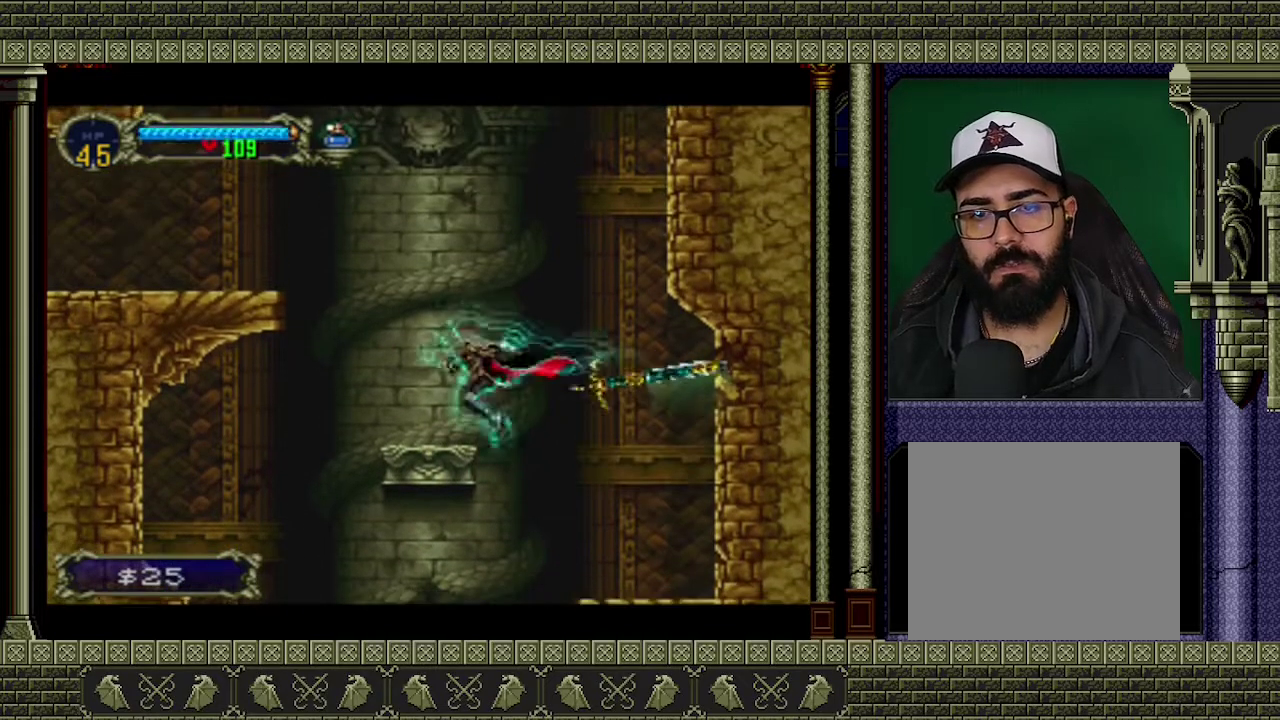
Gameplay with a controller (Xbox layout); each line is a JSON object with the inputs held at the frame after it. "events" lists button and stick changes between this image and that frame as [ms after this image, input, new state], when the widget could be followed in between. Not read: L3 R3 right_stick.
{"buttons": ["A"], "left_stick": "left", "events": [[167, "A", "down"]]}
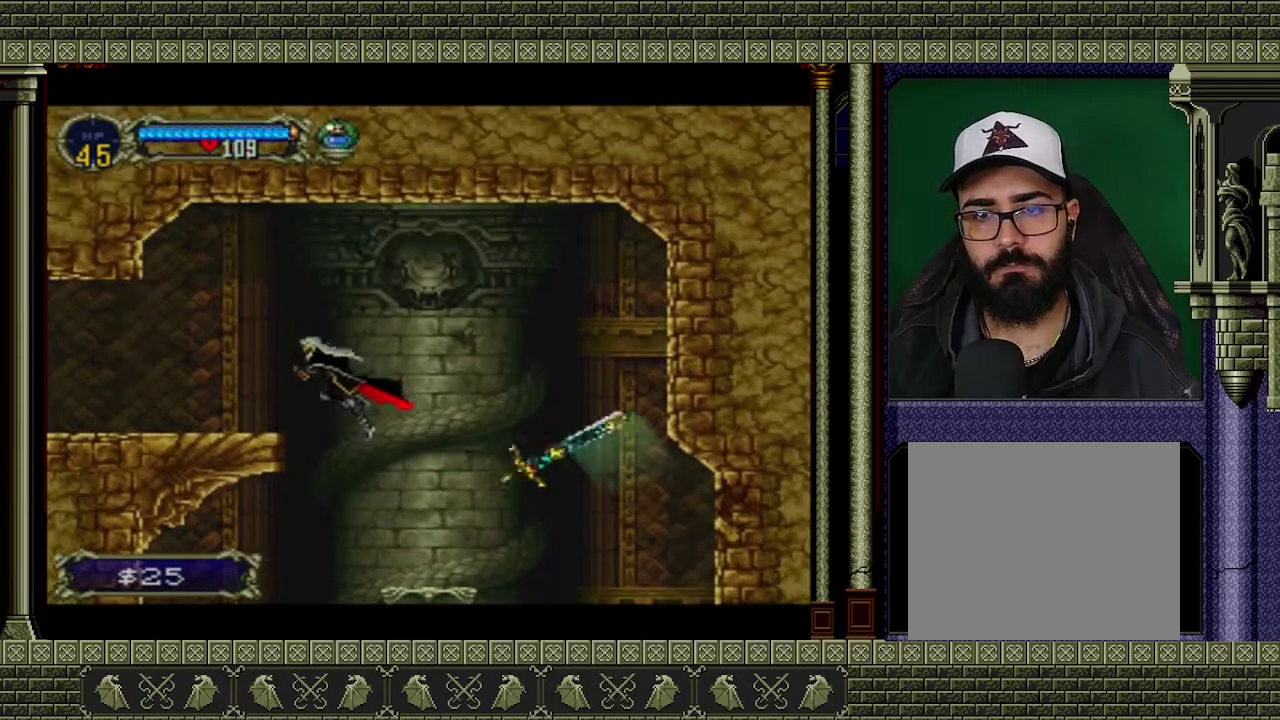
{"buttons": [], "left_stick": "left", "events": [[200, "A", "up"]]}
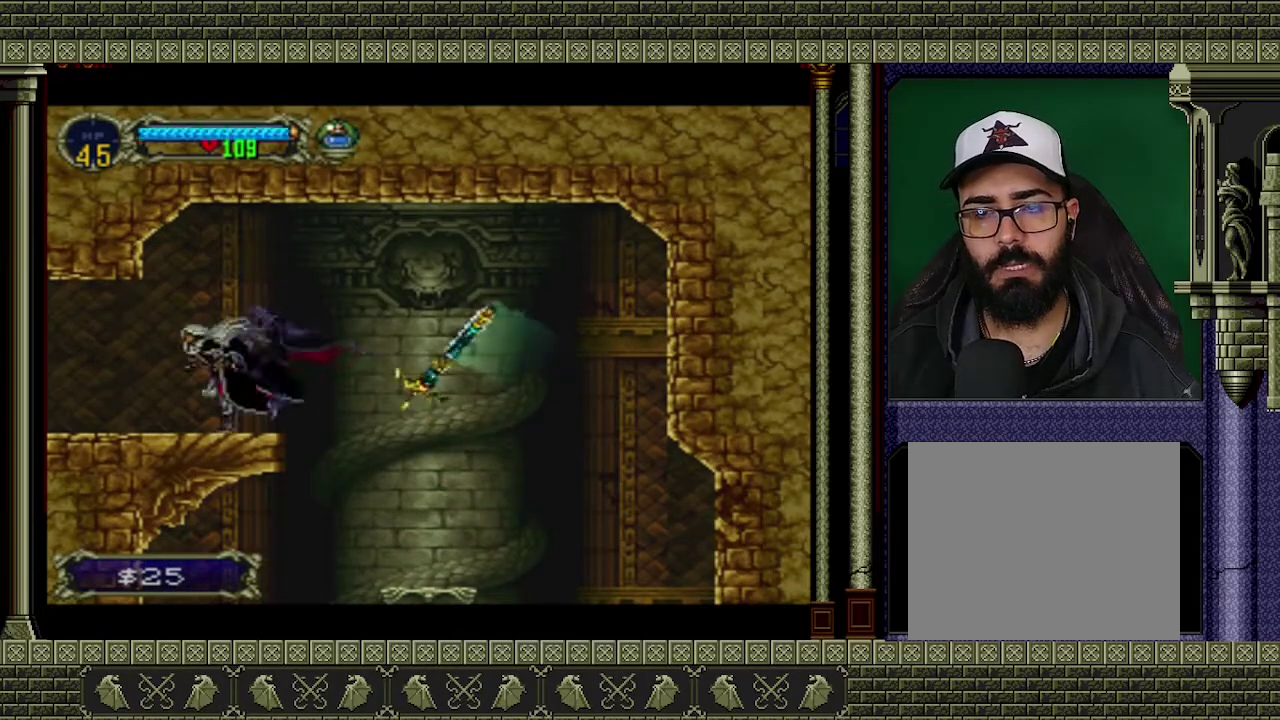
{"buttons": [], "left_stick": "left", "events": []}
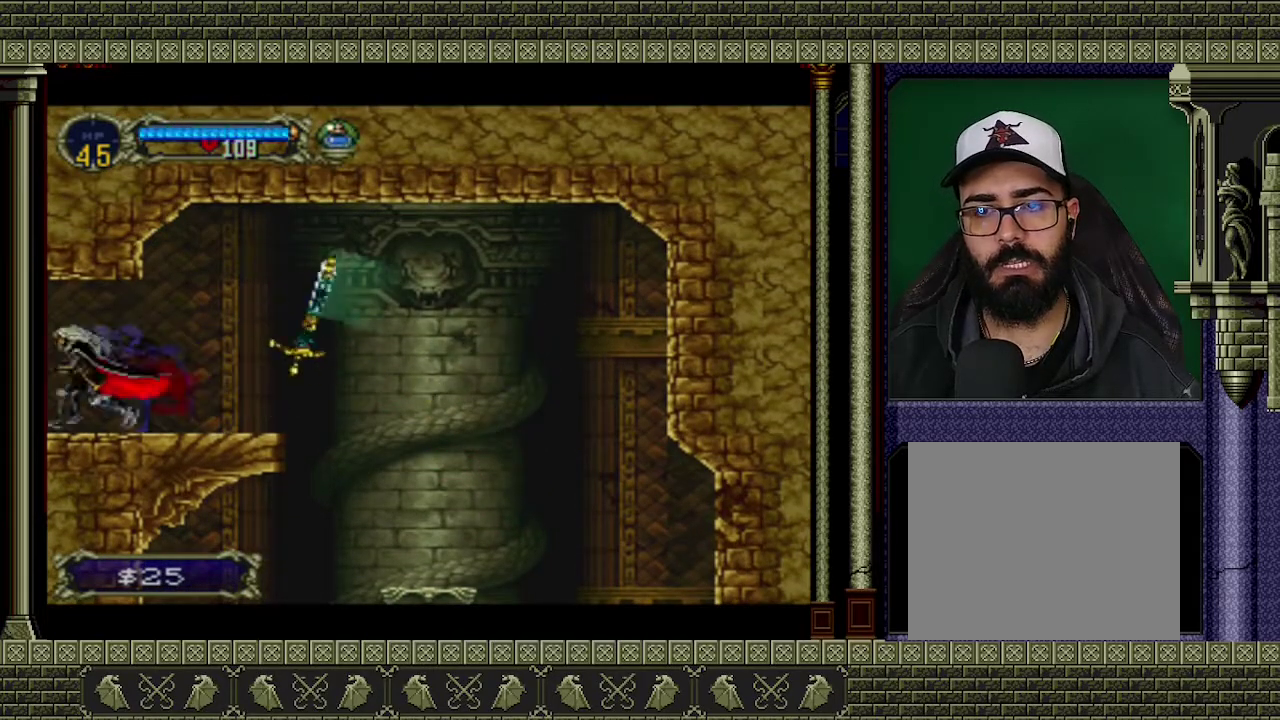
{"buttons": [], "left_stick": "left", "events": []}
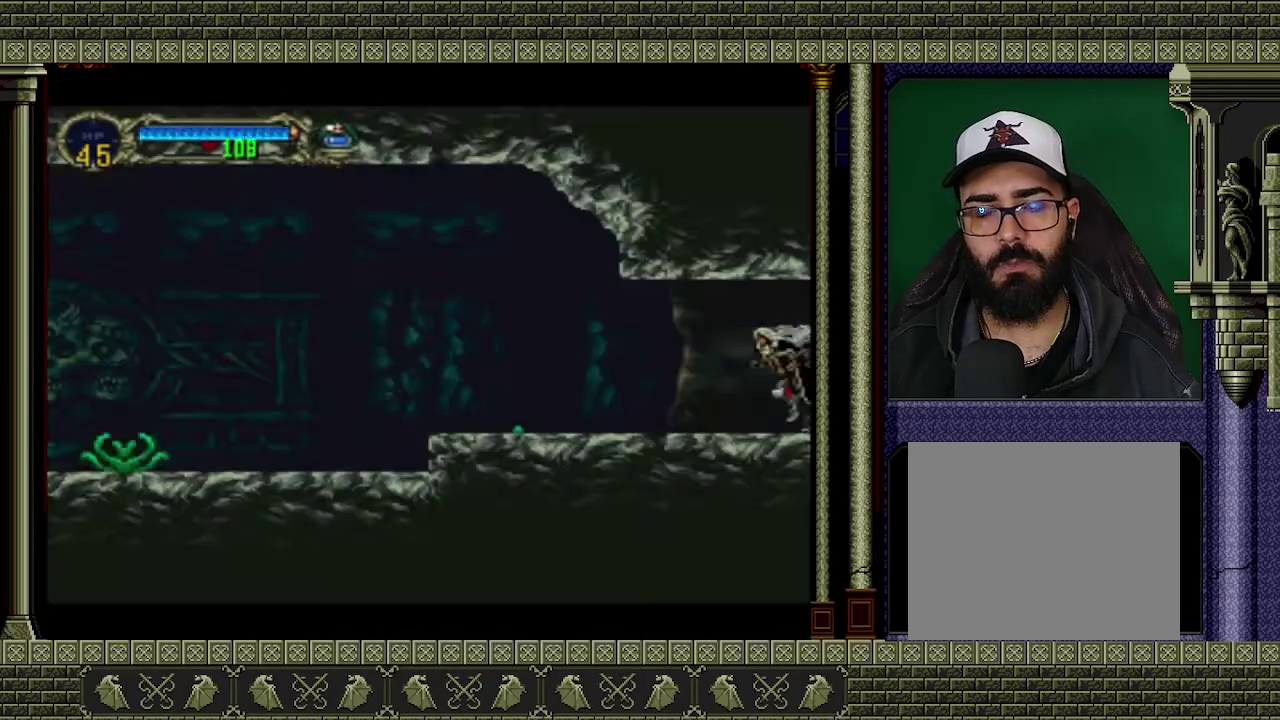
{"buttons": [], "left_stick": "center", "events": [[500, "left_stick", "center"]]}
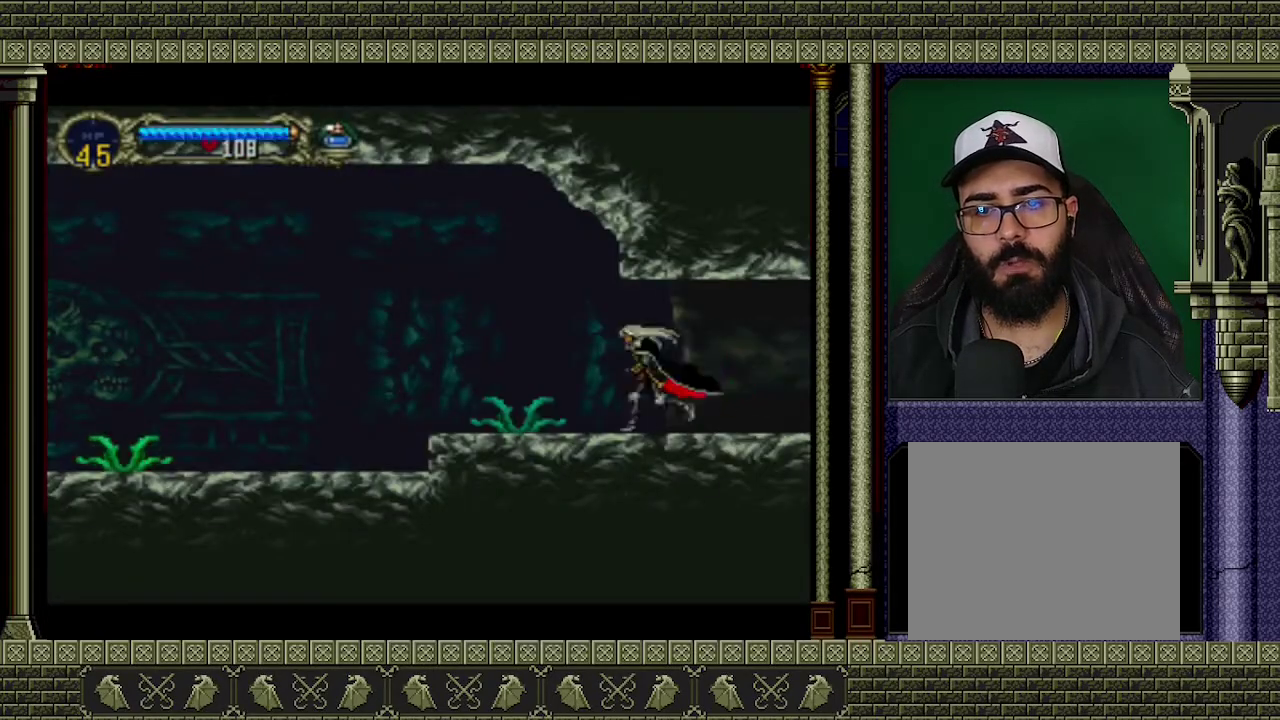
{"buttons": [], "left_stick": "down-left", "events": [[233, "left_stick", "down-left"], [267, "X", "down"], [367, "X", "up"]]}
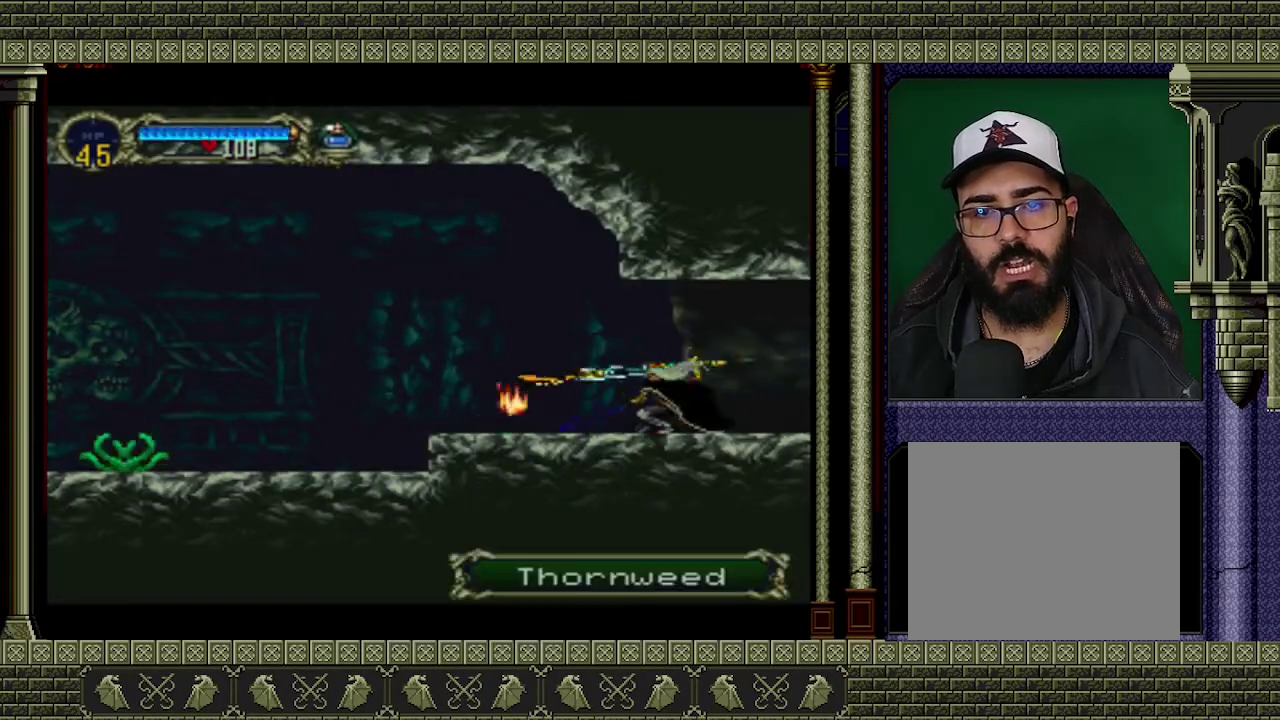
{"buttons": [], "left_stick": "center", "events": [[200, "left_stick", "center"]]}
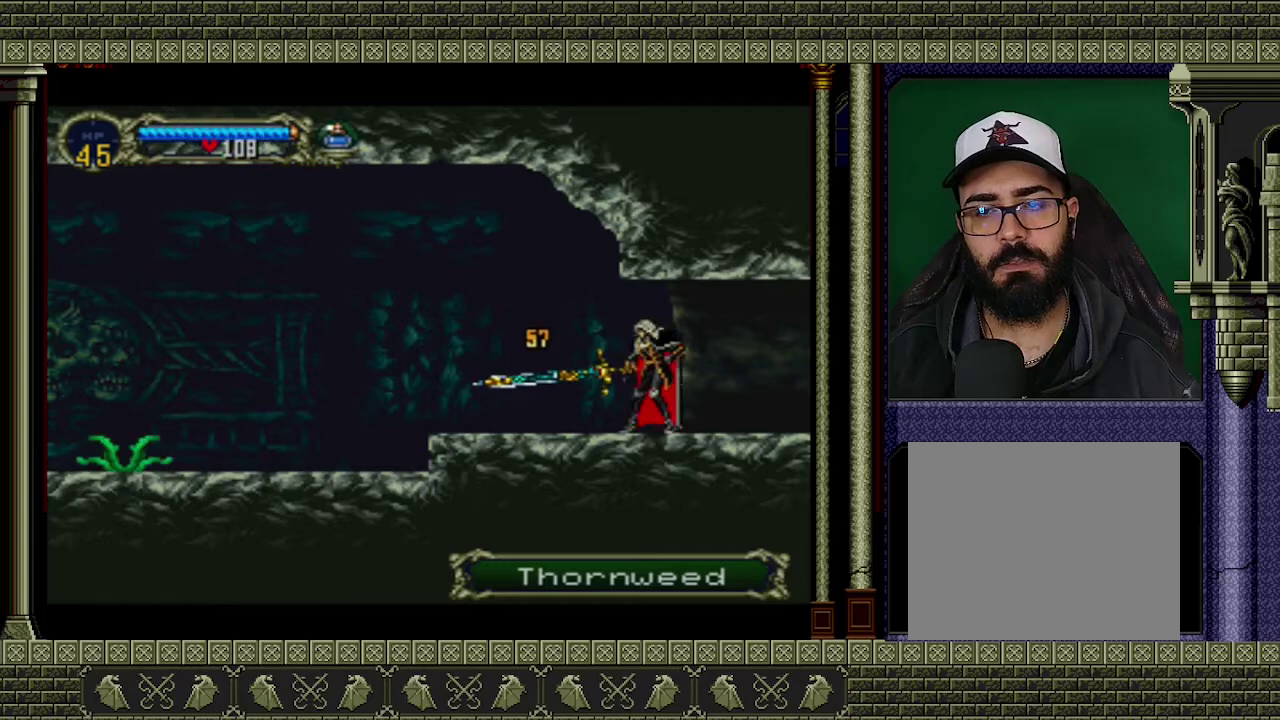
{"buttons": [], "left_stick": "center", "events": [[167, "left_stick", "left"], [433, "left_stick", "center"]]}